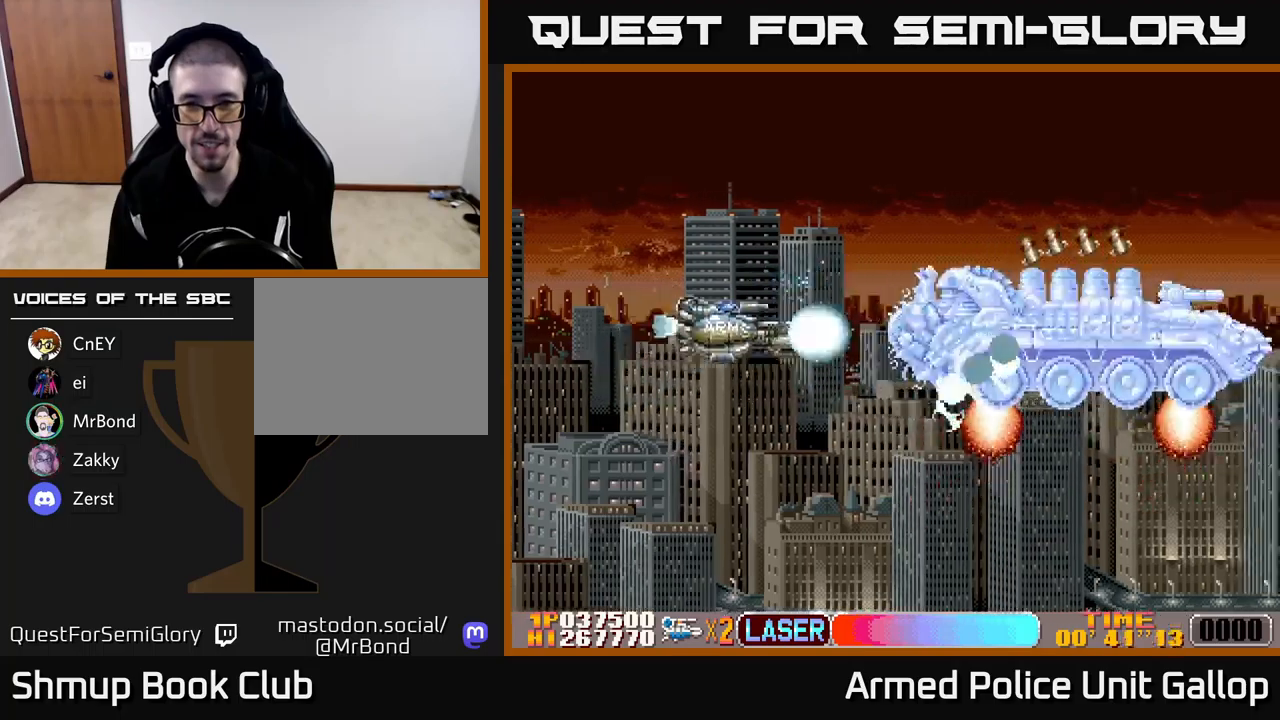
Gameplay with a controller (Xbox layout); each line is a JSON object with the inputs held at the frame after it. "events" lists button and stick changes between this image and that frame as [ms after this image, input, new state], when the widget could be followed in between. Not read: right_stick.
{"buttons": ["A", "DPAD_DOWN"], "left_stick": "center"}
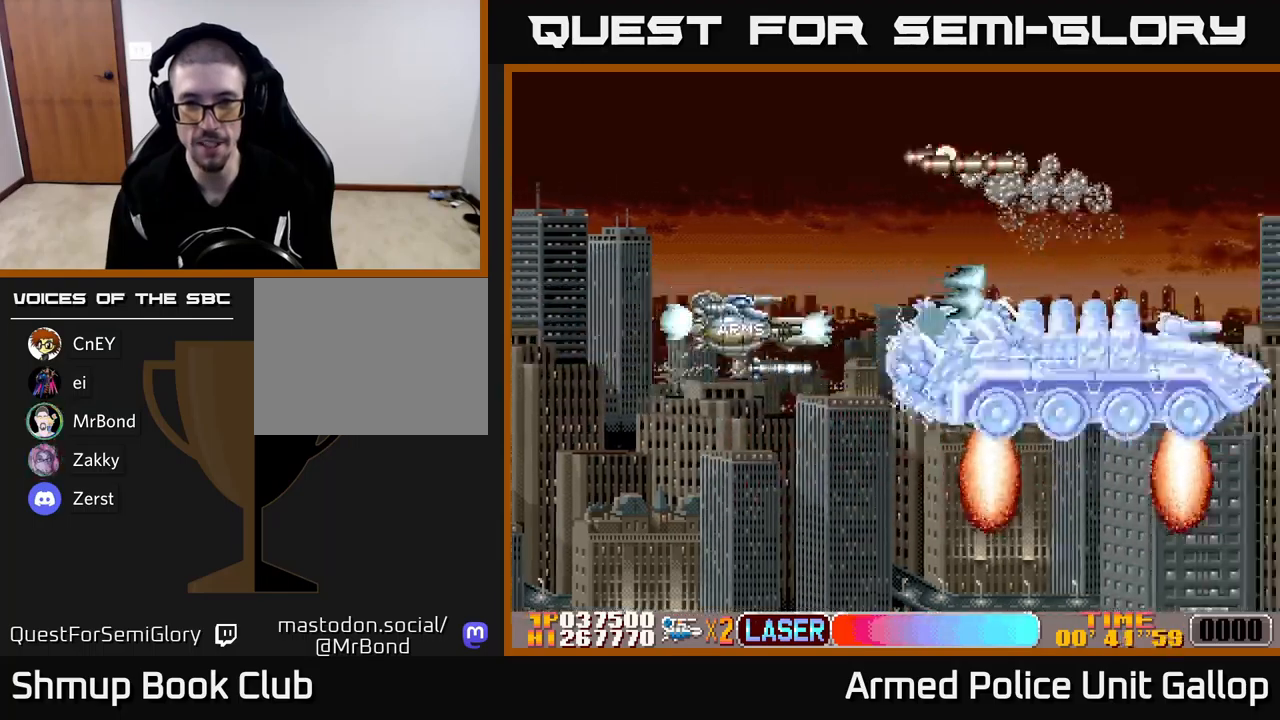
{"buttons": ["A", "DPAD_LEFT"], "left_stick": "center", "events": [[17, "DPAD_RIGHT", "down"], [184, "DPAD_DOWN", "up"], [184, "DPAD_RIGHT", "up"], [250, "DPAD_LEFT", "down"], [317, "DPAD_DOWN", "down"], [367, "DPAD_LEFT", "up"], [434, "DPAD_LEFT", "down"], [467, "DPAD_DOWN", "up"]]}
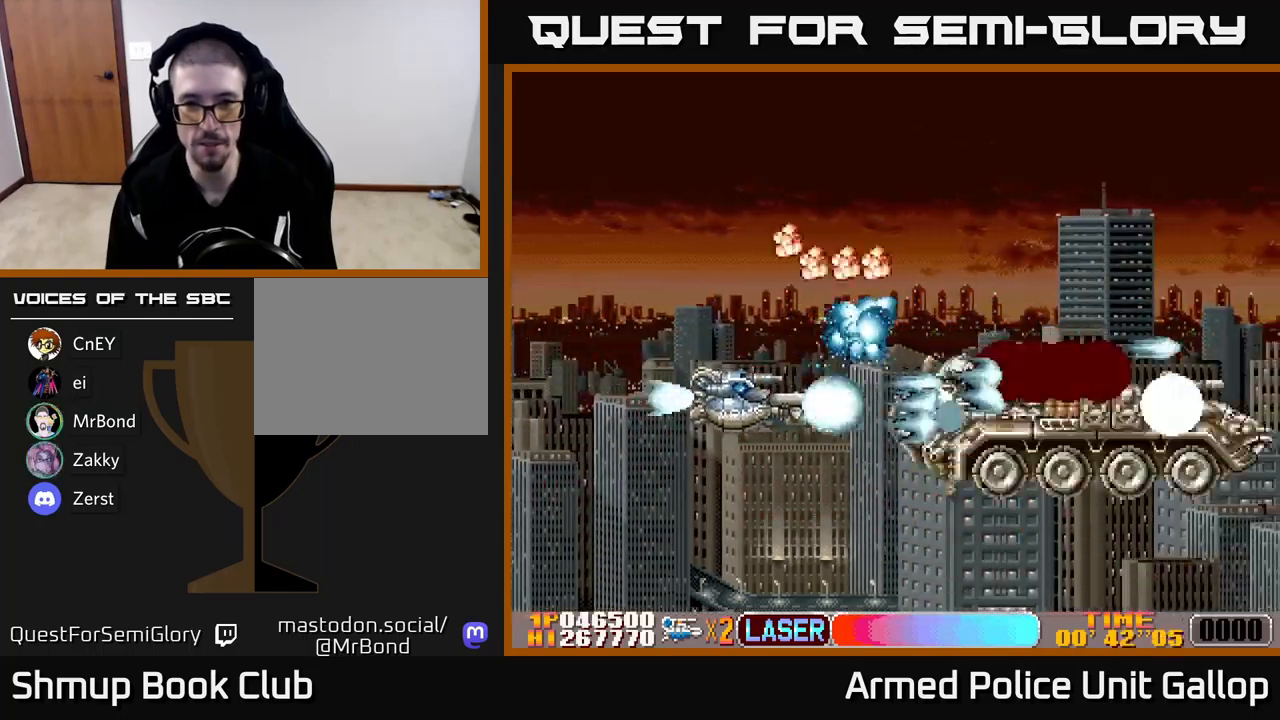
{"buttons": ["A", "DPAD_UP", "DPAD_RIGHT"], "left_stick": "center", "events": [[84, "DPAD_DOWN", "down"], [234, "DPAD_DOWN", "up"], [300, "A", "up"], [300, "B", "down"], [300, "DPAD_UP", "down"], [334, "DPAD_LEFT", "up"], [367, "DPAD_RIGHT", "down"], [450, "A", "down"], [500, "B", "up"]]}
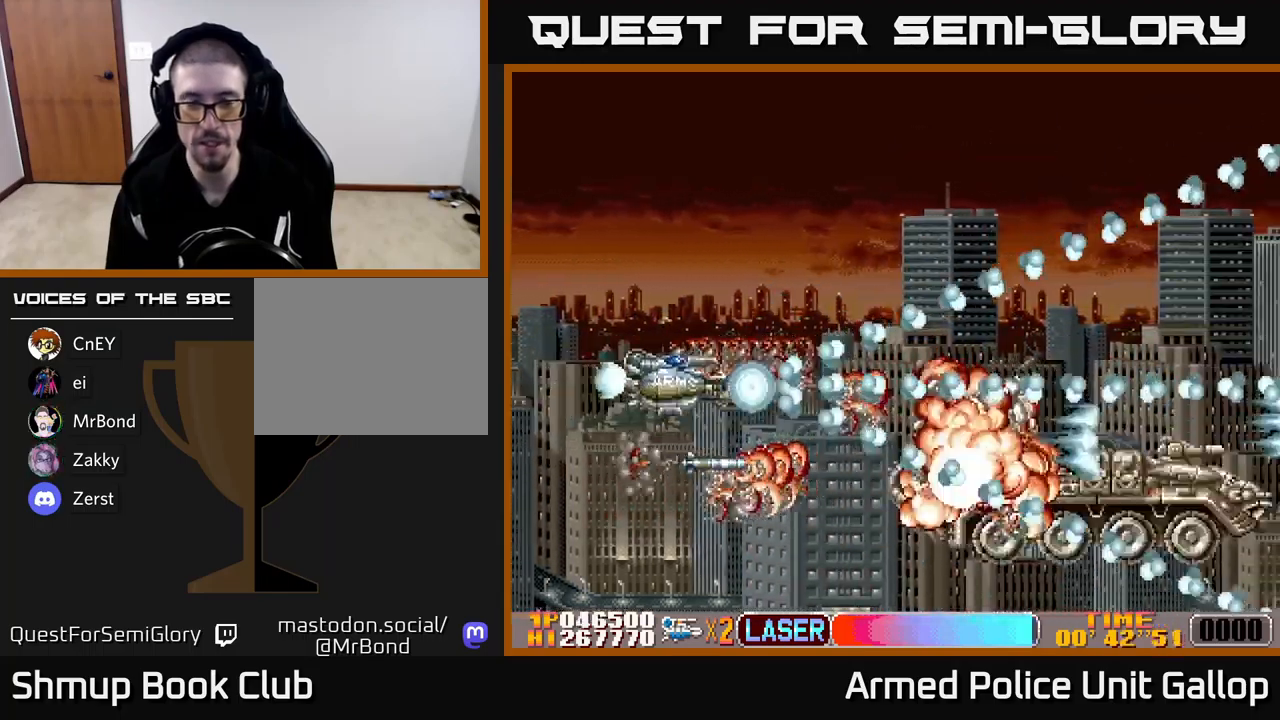
{"buttons": ["A", "DPAD_RIGHT"], "left_stick": "center", "events": [[184, "DPAD_UP", "up"]]}
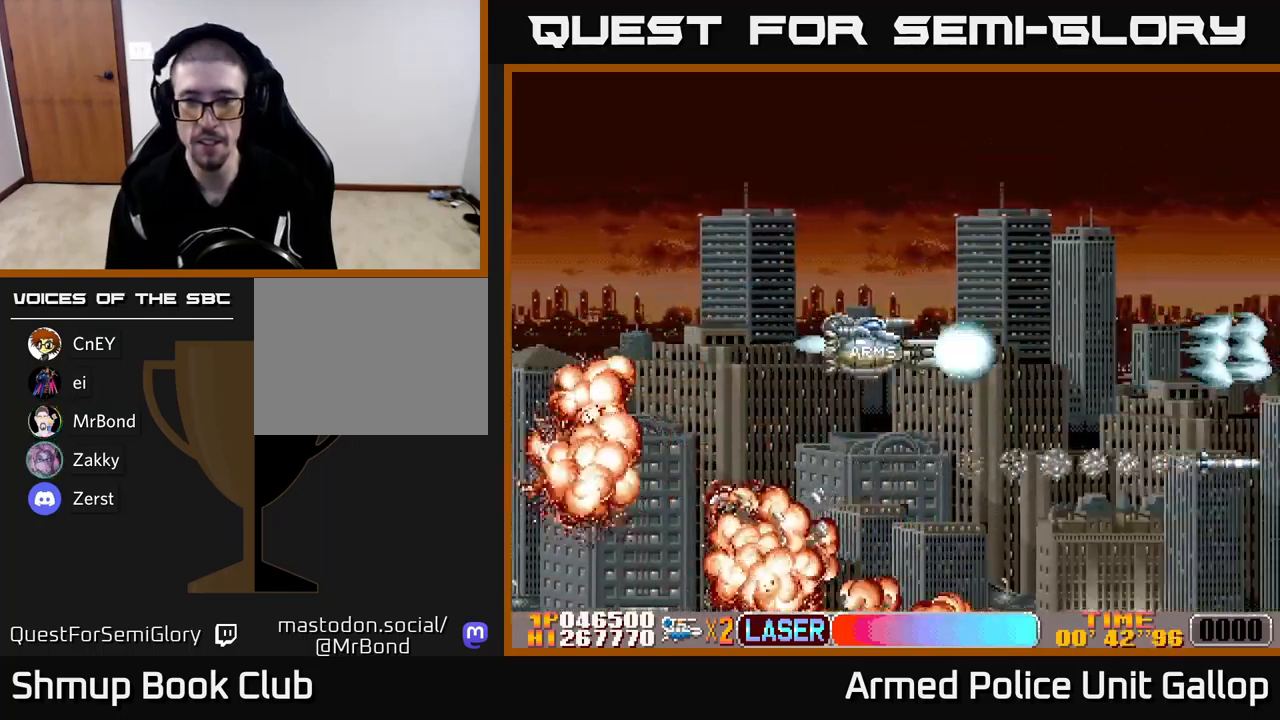
{"buttons": ["A", "DPAD_UP", "DPAD_RIGHT"], "left_stick": "center", "events": [[167, "A", "up"], [417, "A", "down"], [417, "DPAD_UP", "down"]]}
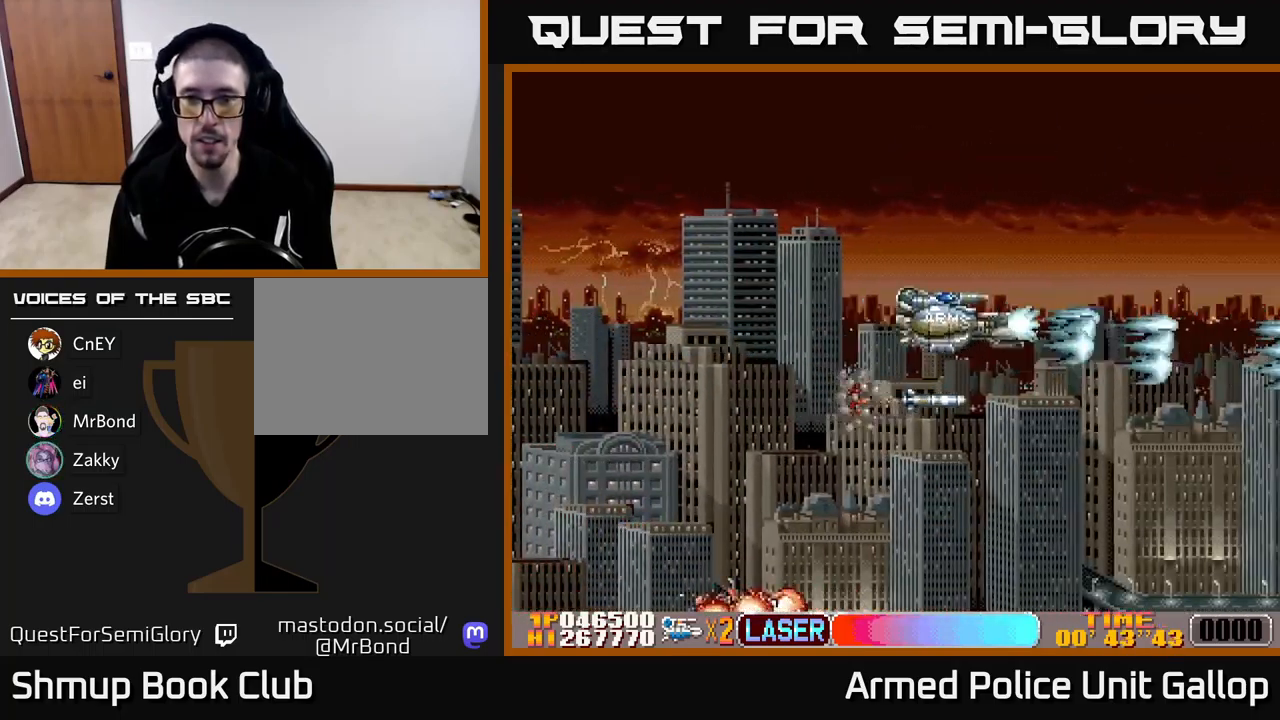
{"buttons": ["A", "DPAD_UP", "DPAD_RIGHT"], "left_stick": "center", "events": [[17, "DPAD_UP", "up"], [384, "DPAD_UP", "down"]]}
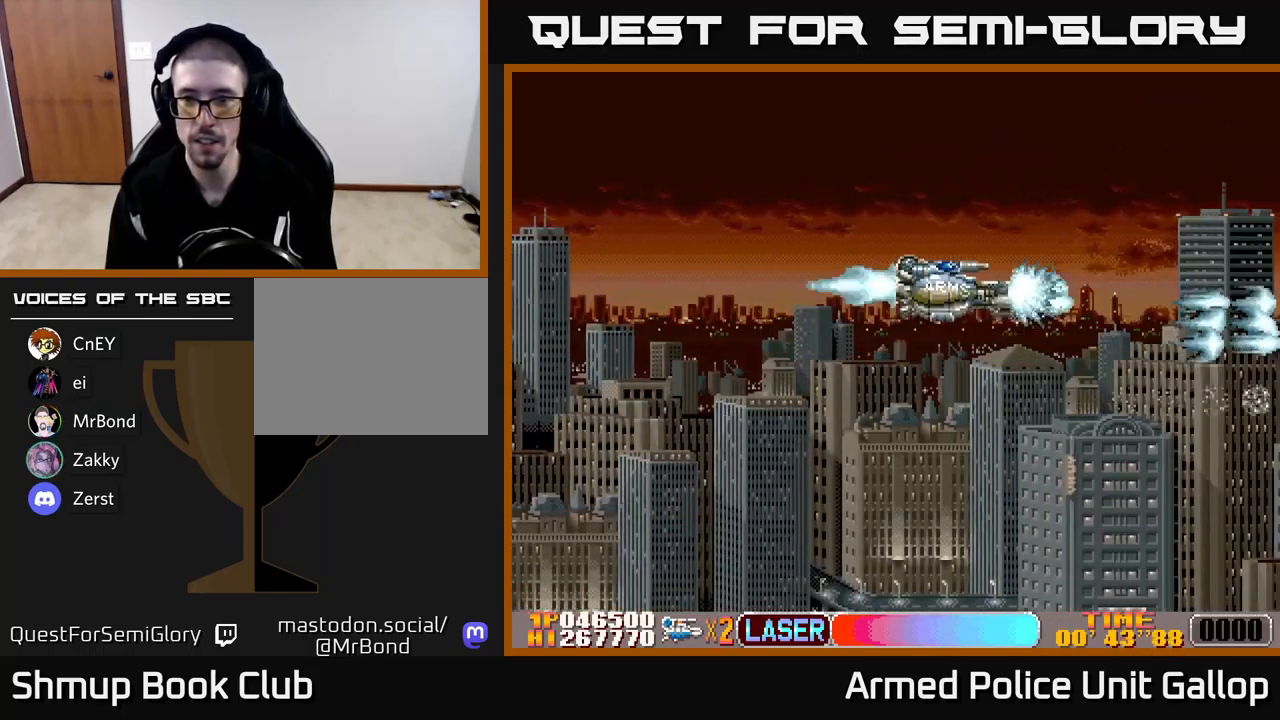
{"buttons": ["A", "DPAD_RIGHT"], "left_stick": "center", "events": [[267, "DPAD_RIGHT", "up"], [317, "DPAD_RIGHT", "down"], [500, "DPAD_UP", "up"]]}
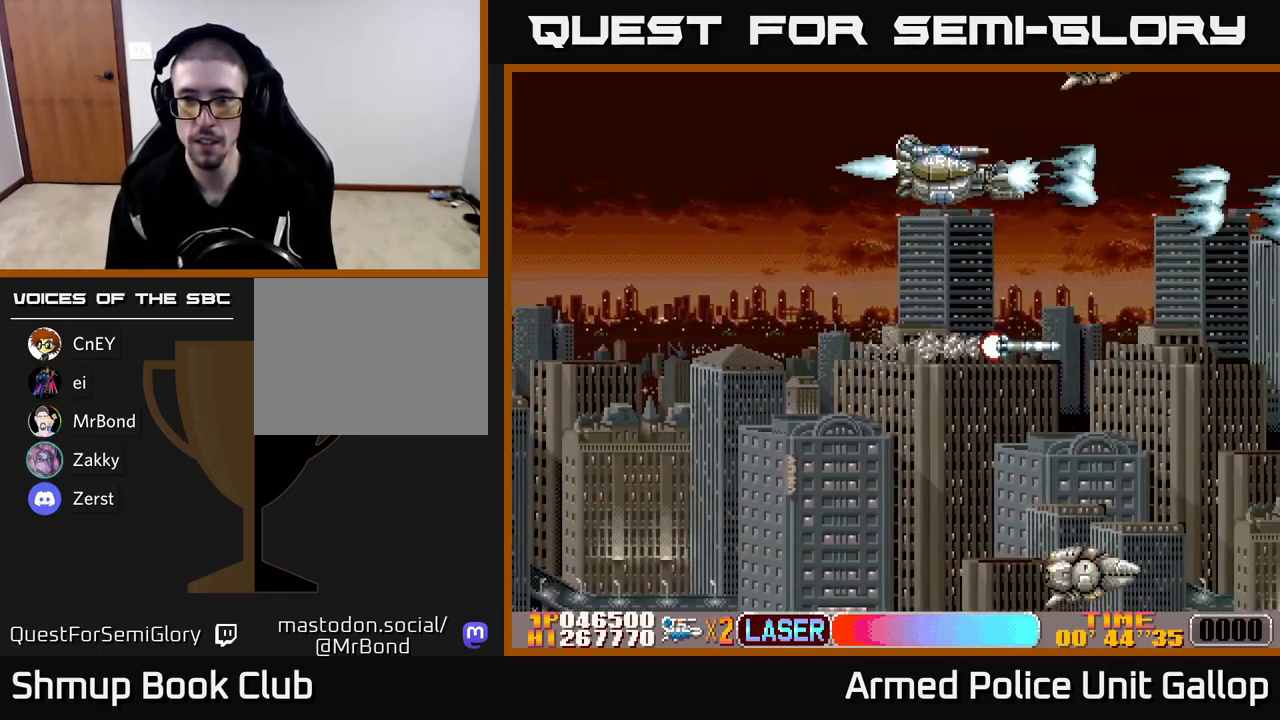
{"buttons": ["A", "DPAD_UP", "DPAD_RIGHT"], "left_stick": "center", "events": [[34, "DPAD_DOWN", "down"], [67, "DPAD_RIGHT", "up"], [317, "DPAD_LEFT", "down"], [384, "DPAD_DOWN", "up"], [417, "DPAD_LEFT", "up"], [417, "DPAD_UP", "down"], [500, "DPAD_RIGHT", "down"]]}
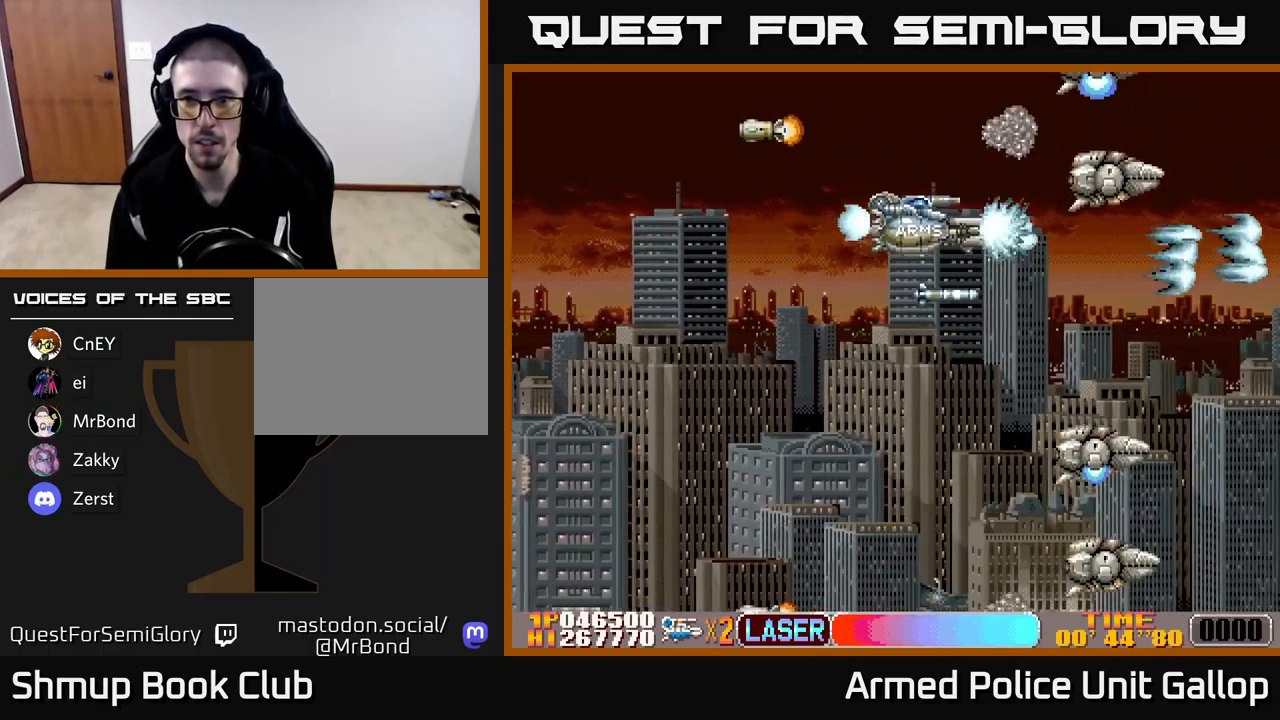
{"buttons": ["A", "DPAD_DOWN"], "left_stick": "center", "events": [[34, "DPAD_RIGHT", "up"], [300, "DPAD_UP", "up"], [317, "DPAD_DOWN", "down"]]}
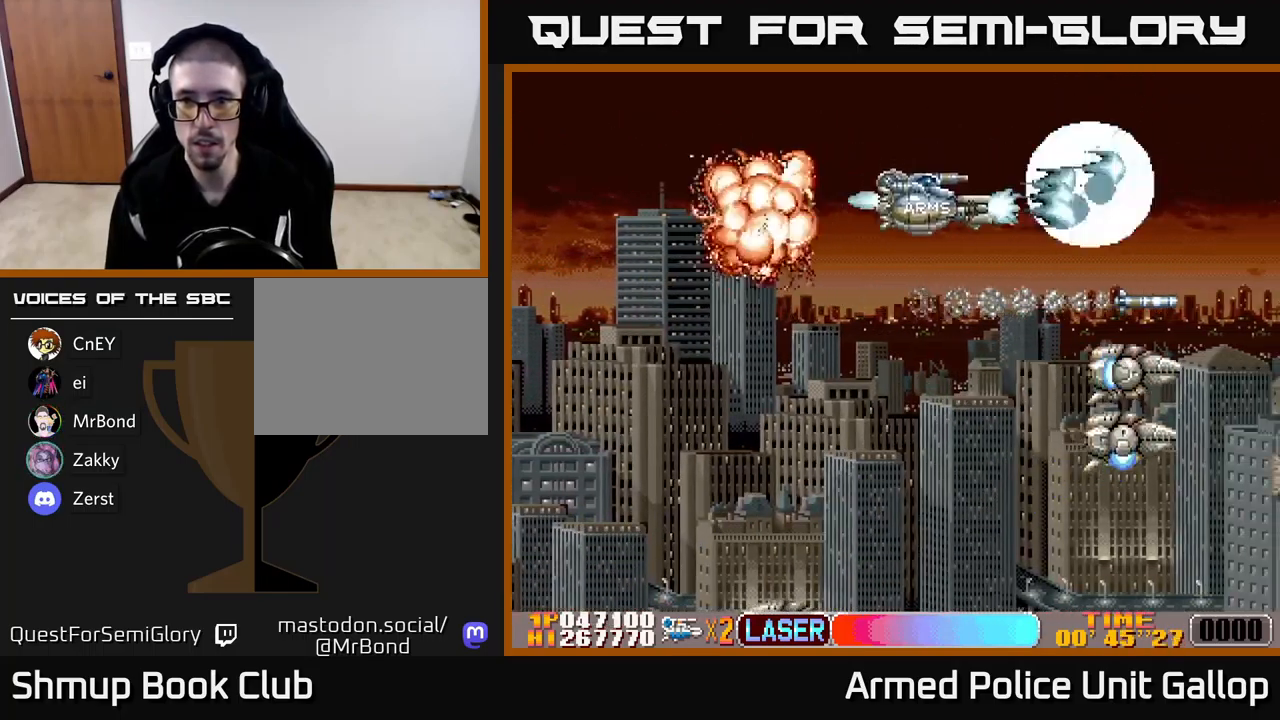
{"buttons": ["A", "DPAD_DOWN", "DPAD_RIGHT"], "left_stick": "center", "events": [[451, "DPAD_RIGHT", "down"]]}
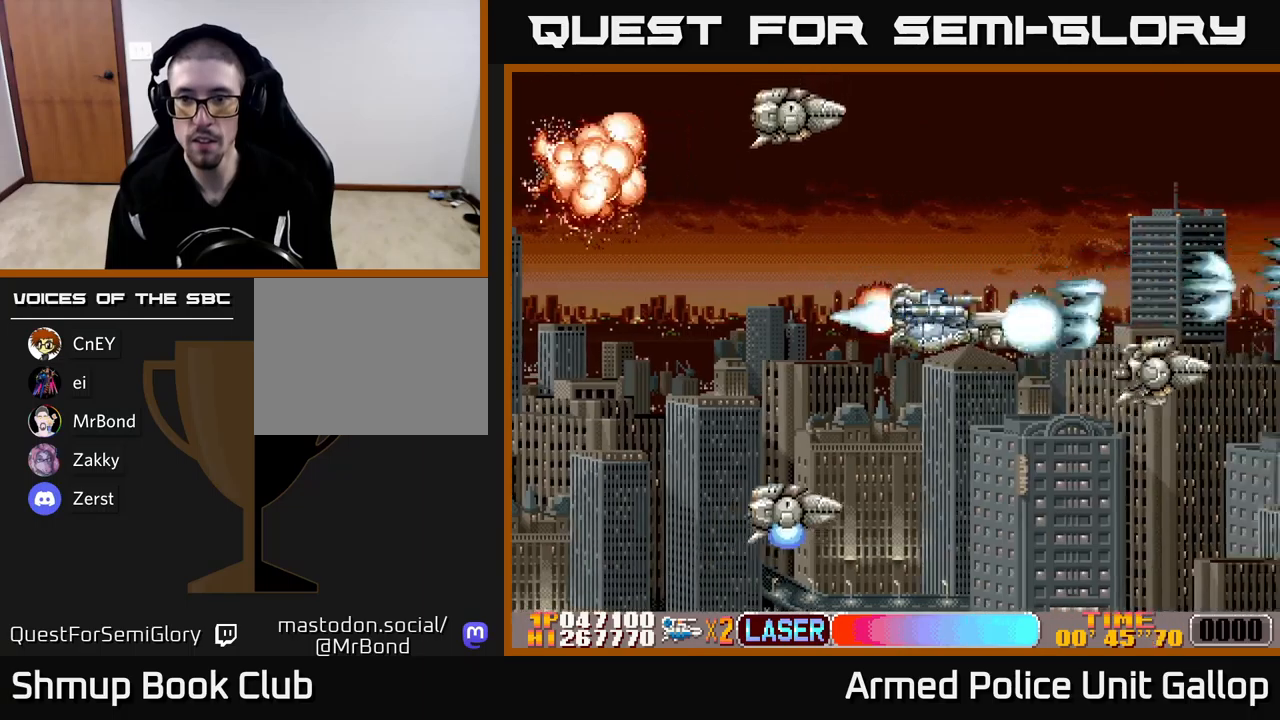
{"buttons": ["A", "DPAD_UP", "DPAD_RIGHT"], "left_stick": "center"}
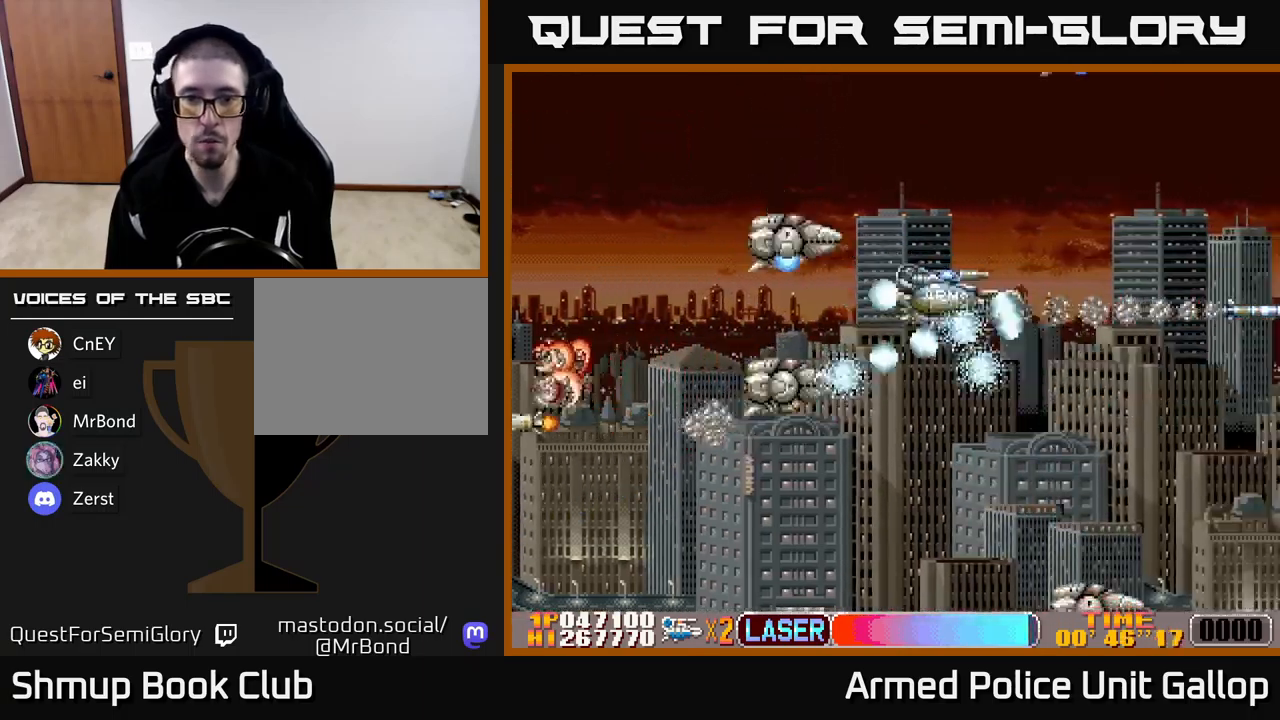
{"buttons": ["B", "DPAD_DOWN", "DPAD_RIGHT"], "left_stick": "center"}
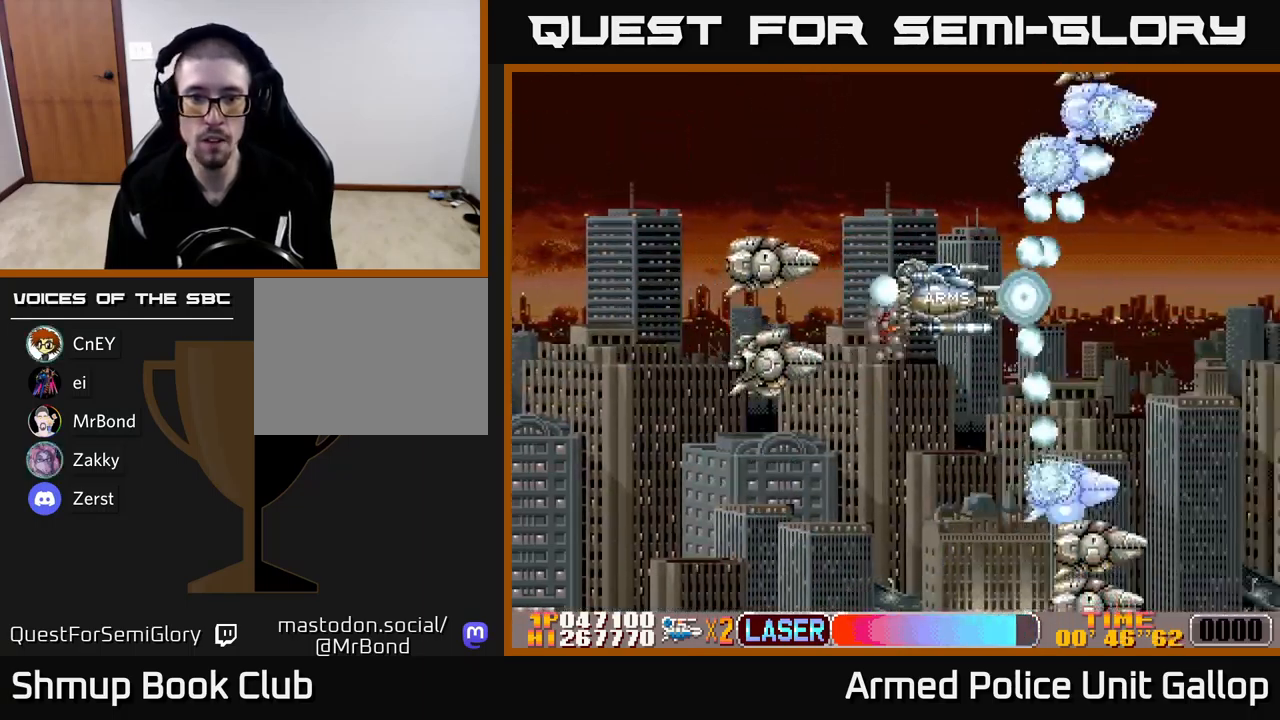
{"buttons": ["A", "DPAD_LEFT"], "left_stick": "center", "events": [[67, "DPAD_RIGHT", "up"], [83, "DPAD_DOWN", "up"], [100, "DPAD_LEFT", "down"], [333, "A", "down"], [433, "B", "up"]]}
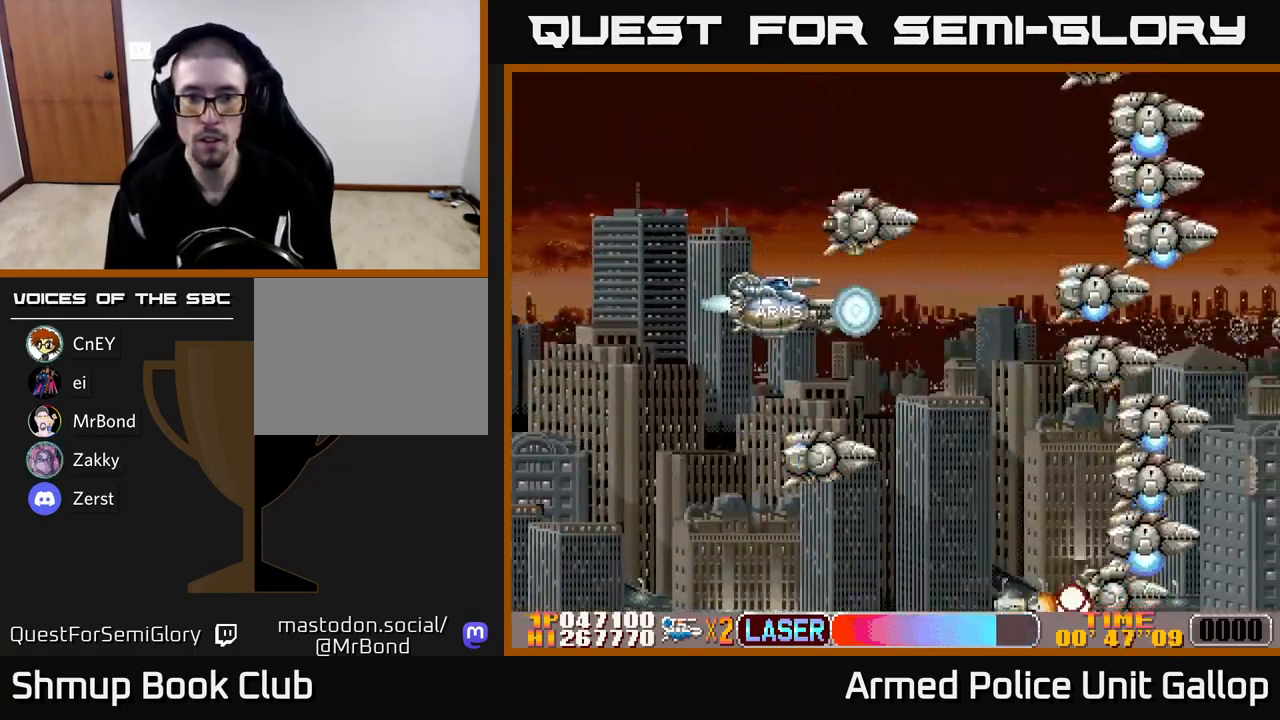
{"buttons": ["A", "DPAD_DOWN", "DPAD_RIGHT"], "left_stick": "center"}
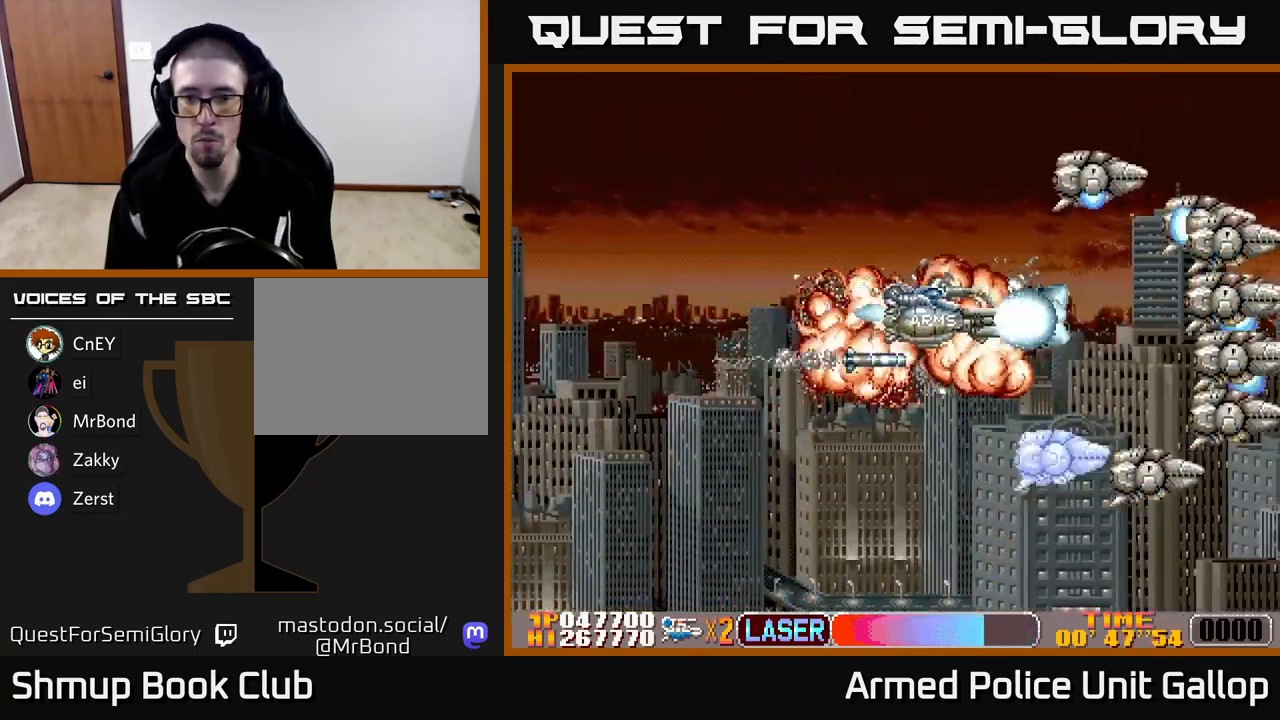
{"buttons": ["A", "DPAD_UP"], "left_stick": "center", "events": [[50, "DPAD_RIGHT", "up"], [250, "DPAD_LEFT", "down"], [283, "DPAD_DOWN", "up"], [400, "DPAD_UP", "down"], [483, "DPAD_LEFT", "up"]]}
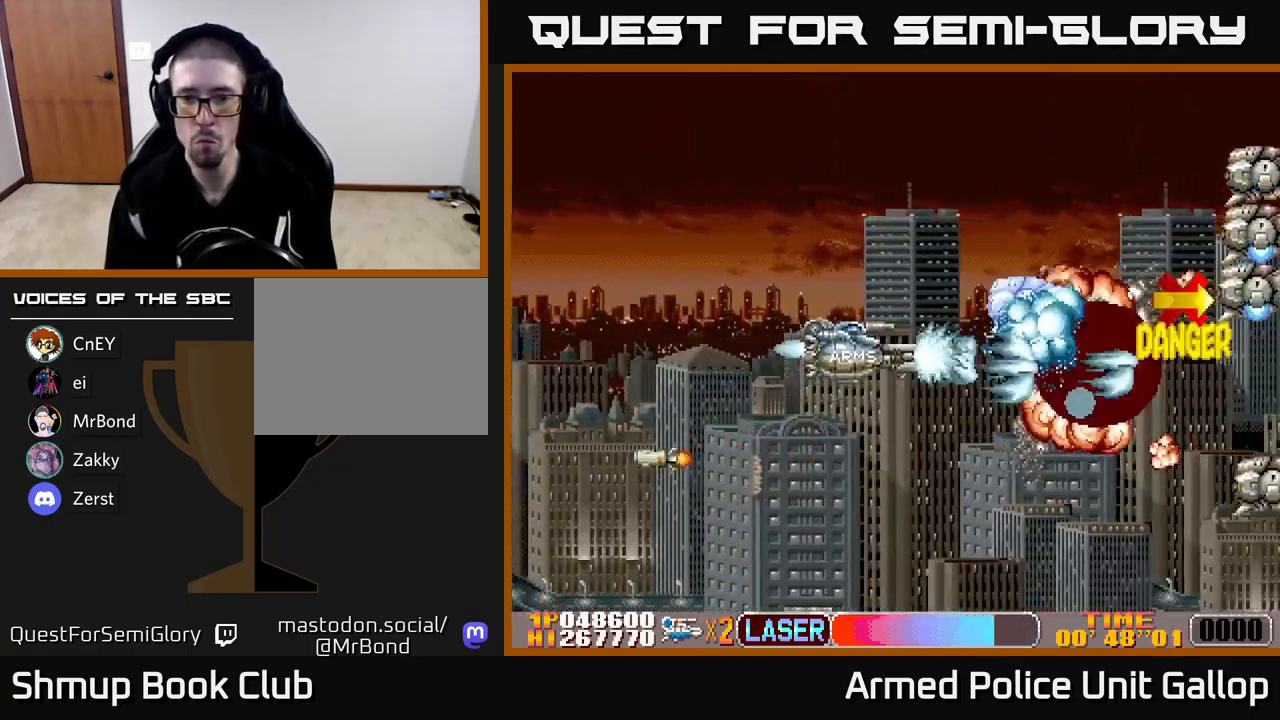
{"buttons": ["B", "DPAD_RIGHT"], "left_stick": "center", "events": [[300, "B", "down"], [300, "DPAD_RIGHT", "down"], [317, "DPAD_UP", "up"], [333, "A", "up"]]}
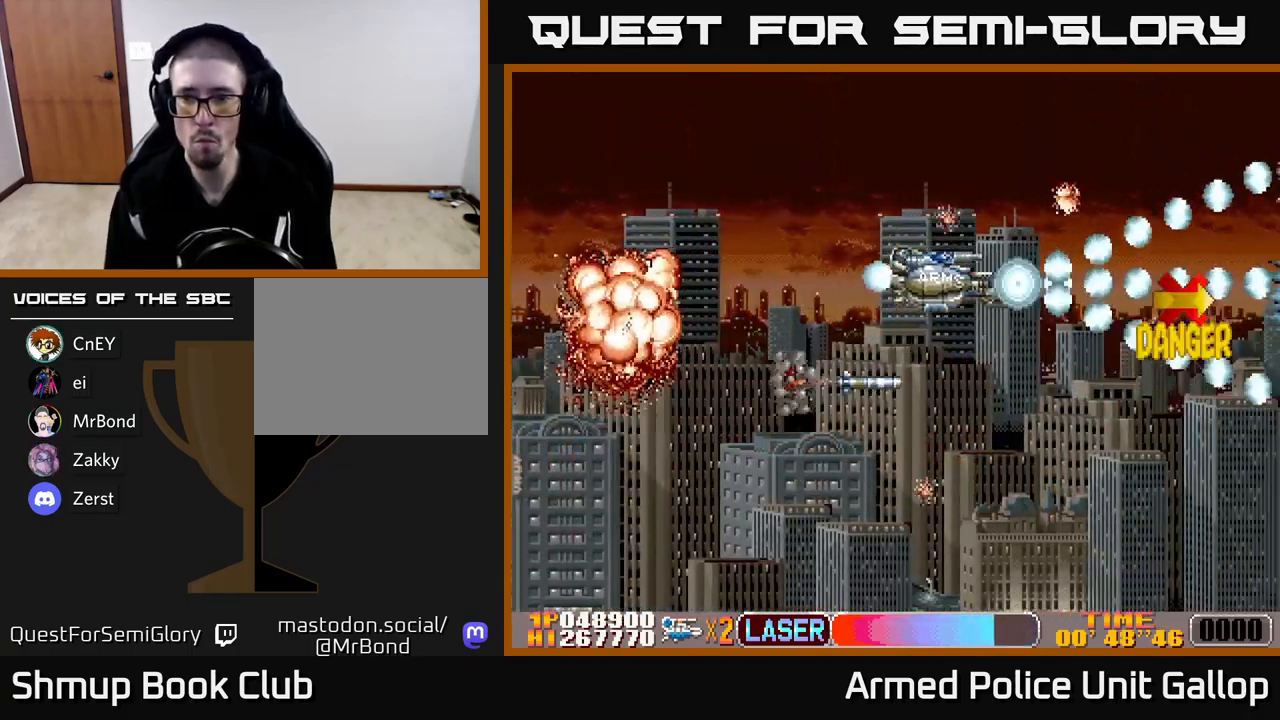
{"buttons": ["A", "DPAD_UP", "DPAD_RIGHT"], "left_stick": "center", "events": [[50, "DPAD_DOWN", "down"], [250, "A", "down"], [317, "B", "up"], [367, "DPAD_DOWN", "up"], [500, "DPAD_UP", "down"]]}
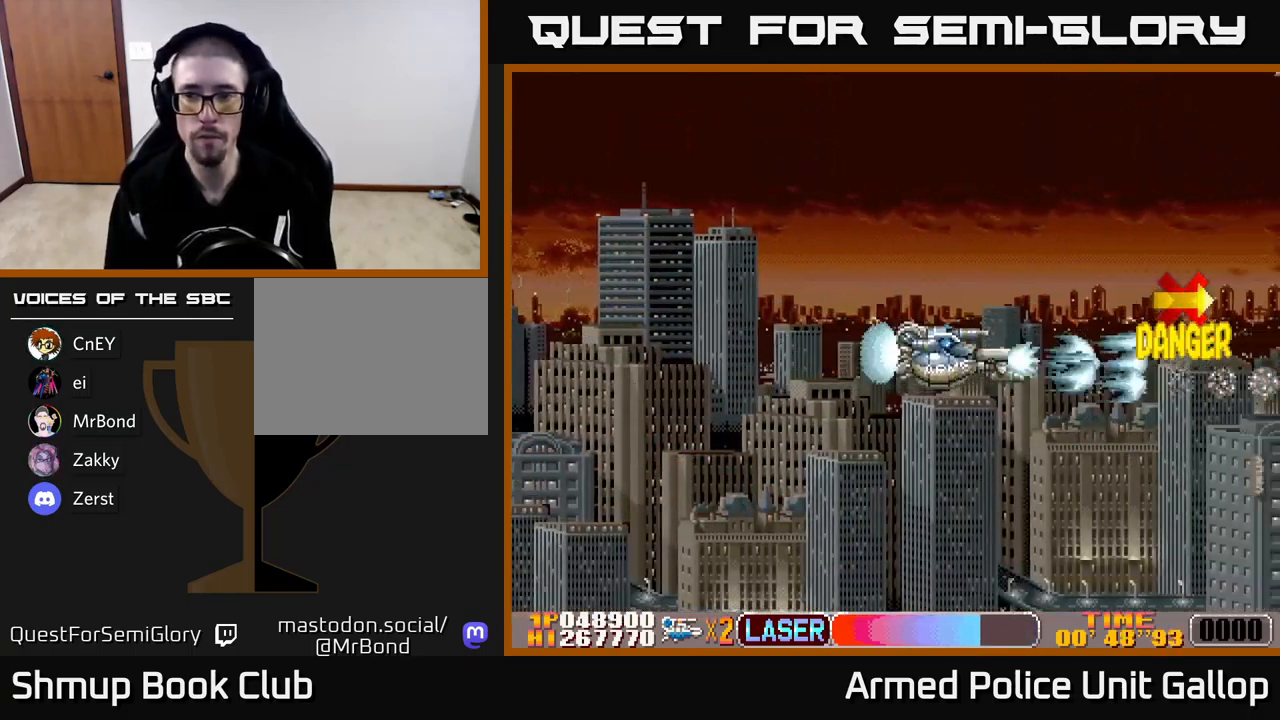
{"buttons": ["A", "DPAD_RIGHT"], "left_stick": "center", "events": [[83, "DPAD_UP", "up"]]}
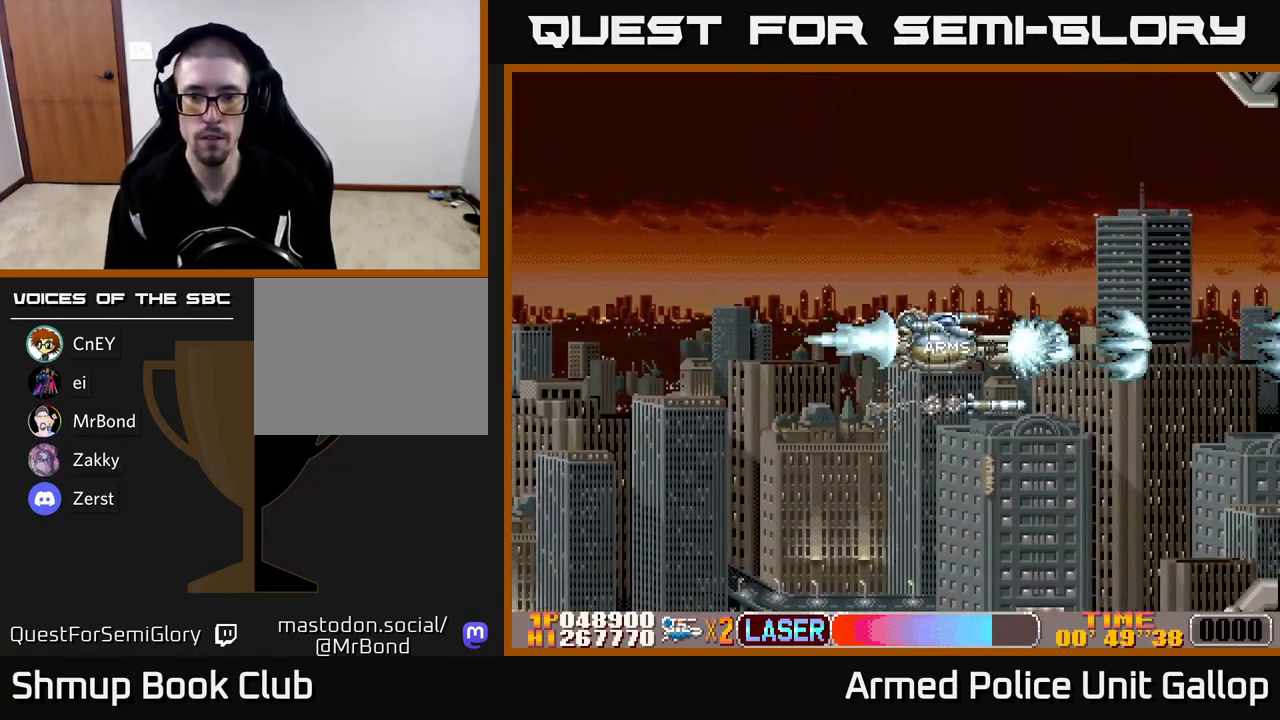
{"buttons": ["A", "DPAD_RIGHT"], "left_stick": "center"}
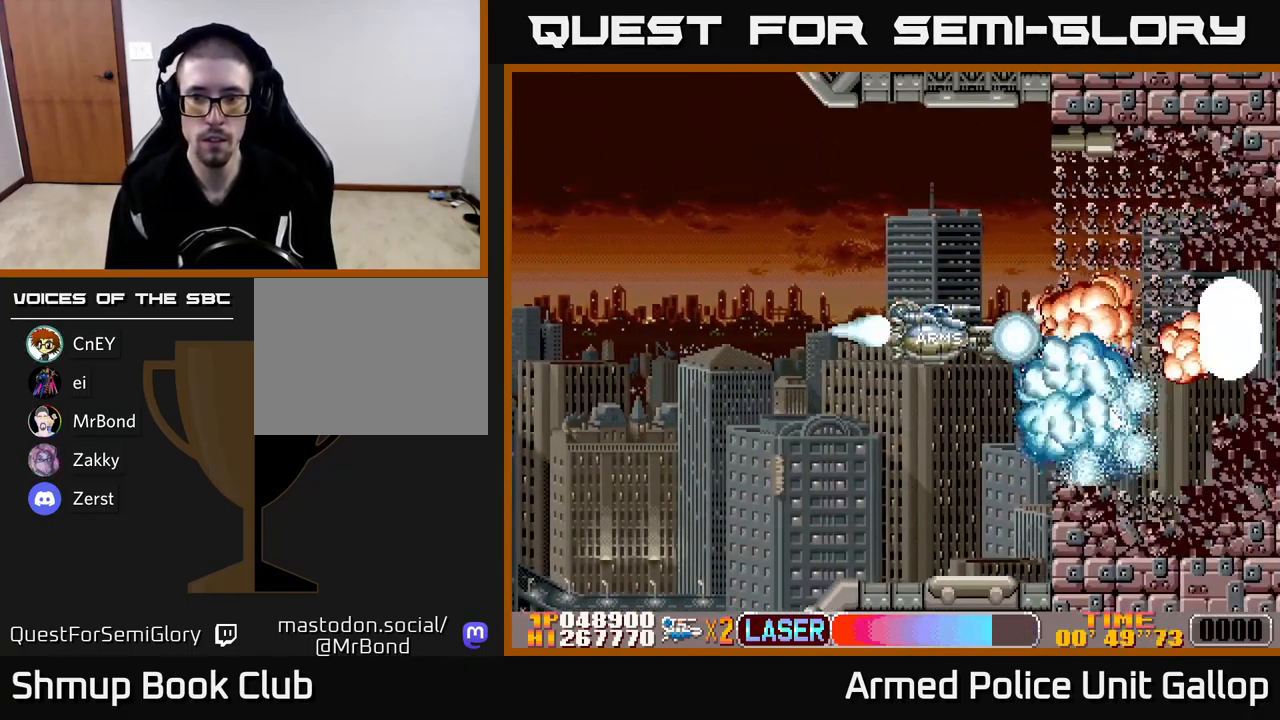
{"buttons": ["B", "DPAD_RIGHT"], "left_stick": "center", "events": [[17, "DPAD_RIGHT", "up"], [50, "DPAD_LEFT", "down"], [200, "DPAD_LEFT", "up"], [217, "B", "down"], [250, "A", "up"], [483, "DPAD_RIGHT", "down"]]}
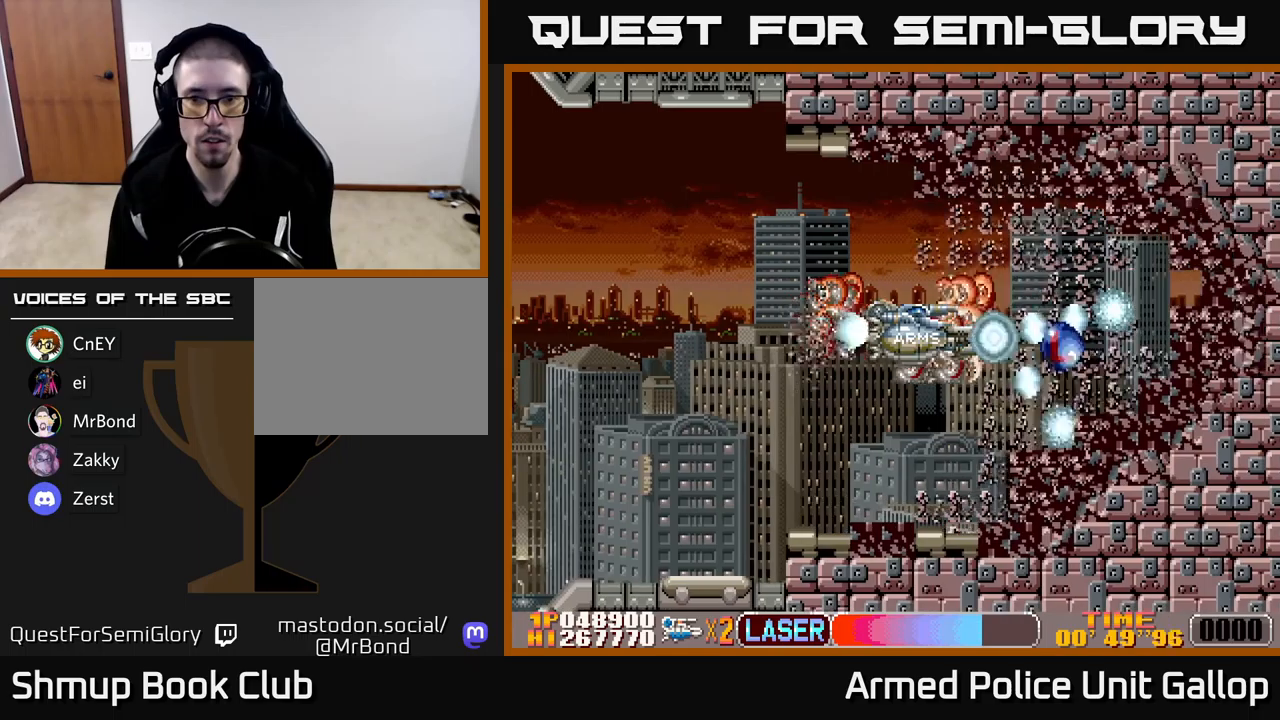
{"buttons": ["B", "DPAD_RIGHT"], "left_stick": "center", "events": []}
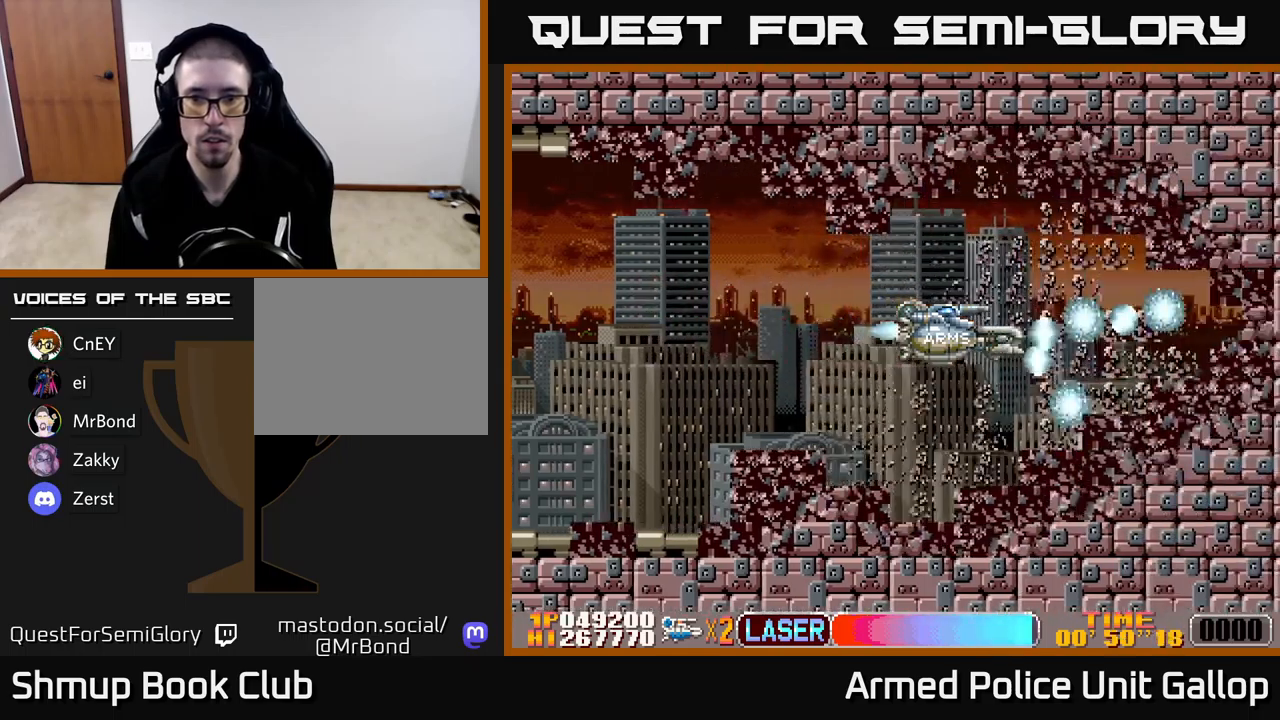
{"buttons": ["B", "DPAD_DOWN"], "left_stick": "center", "events": [[83, "DPAD_RIGHT", "up"], [433, "DPAD_DOWN", "down"]]}
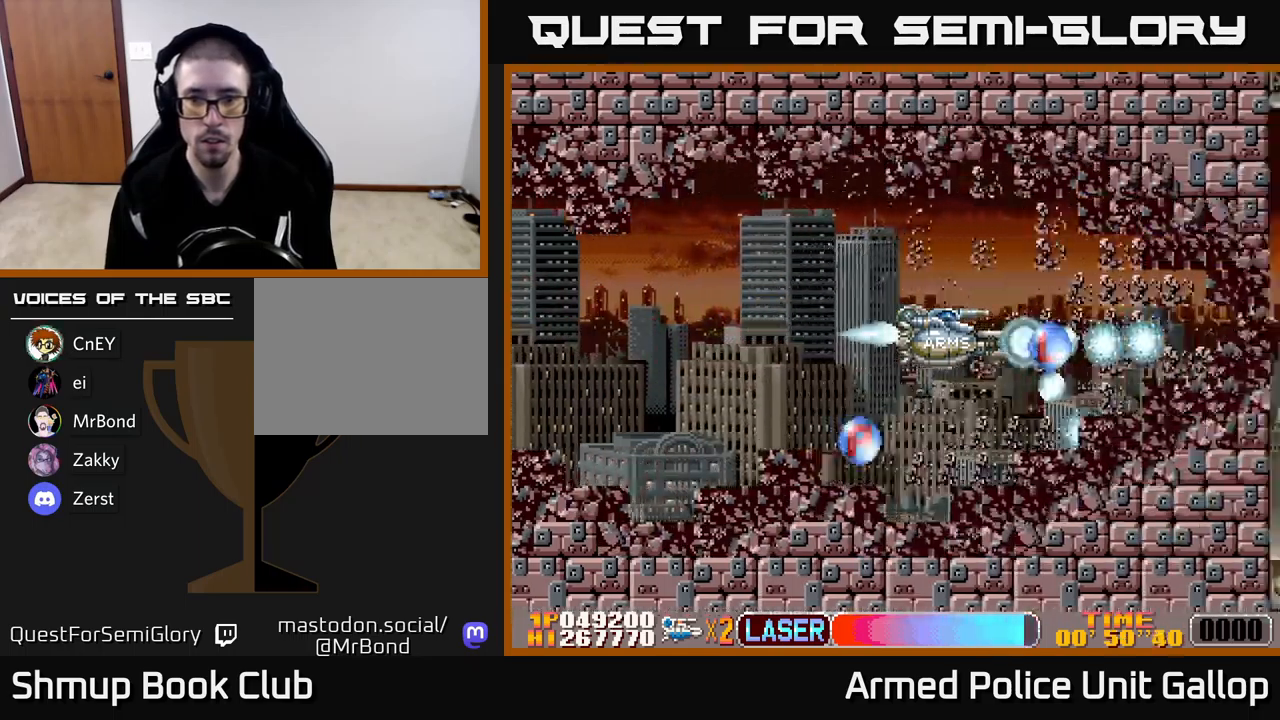
{"buttons": ["B", "DPAD_DOWN", "DPAD_LEFT"], "left_stick": "center", "events": [[50, "DPAD_LEFT", "down"], [67, "DPAD_DOWN", "up"], [217, "DPAD_DOWN", "down"]]}
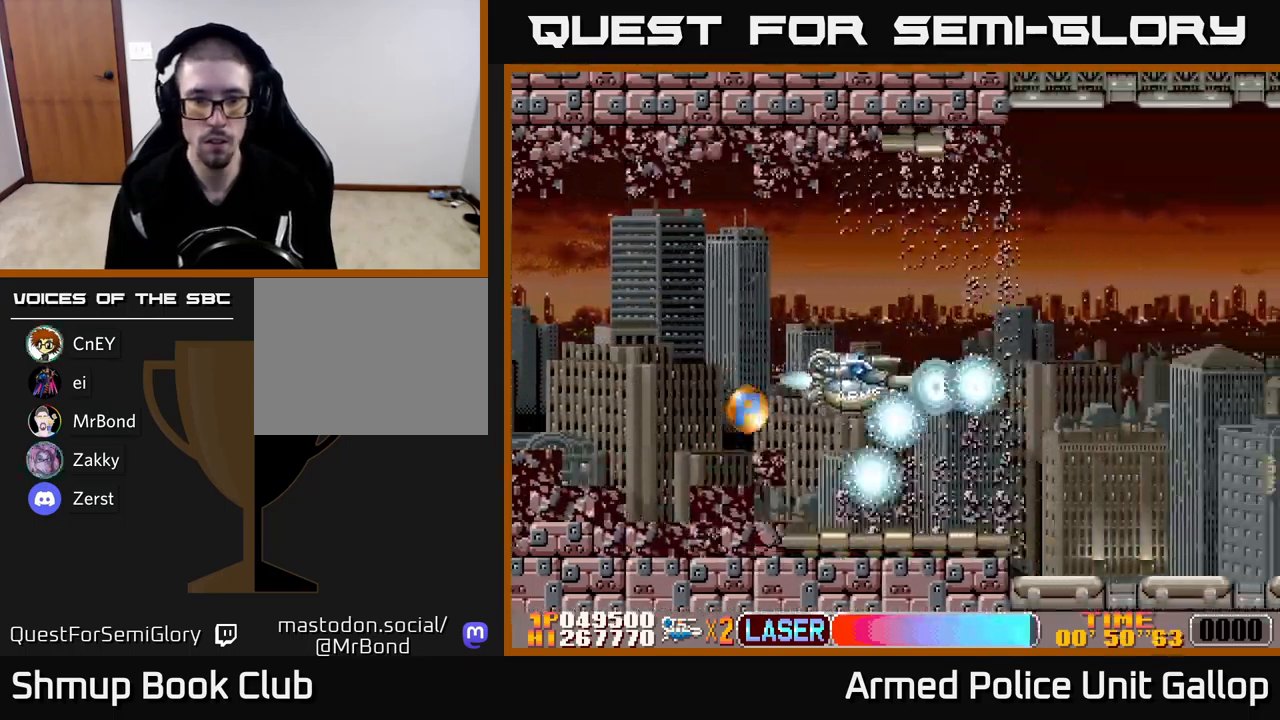
{"buttons": ["A", "DPAD_DOWN", "DPAD_LEFT"], "left_stick": "center", "events": [[100, "DPAD_DOWN", "up"], [183, "B", "up"], [200, "A", "down"], [383, "DPAD_DOWN", "down"]]}
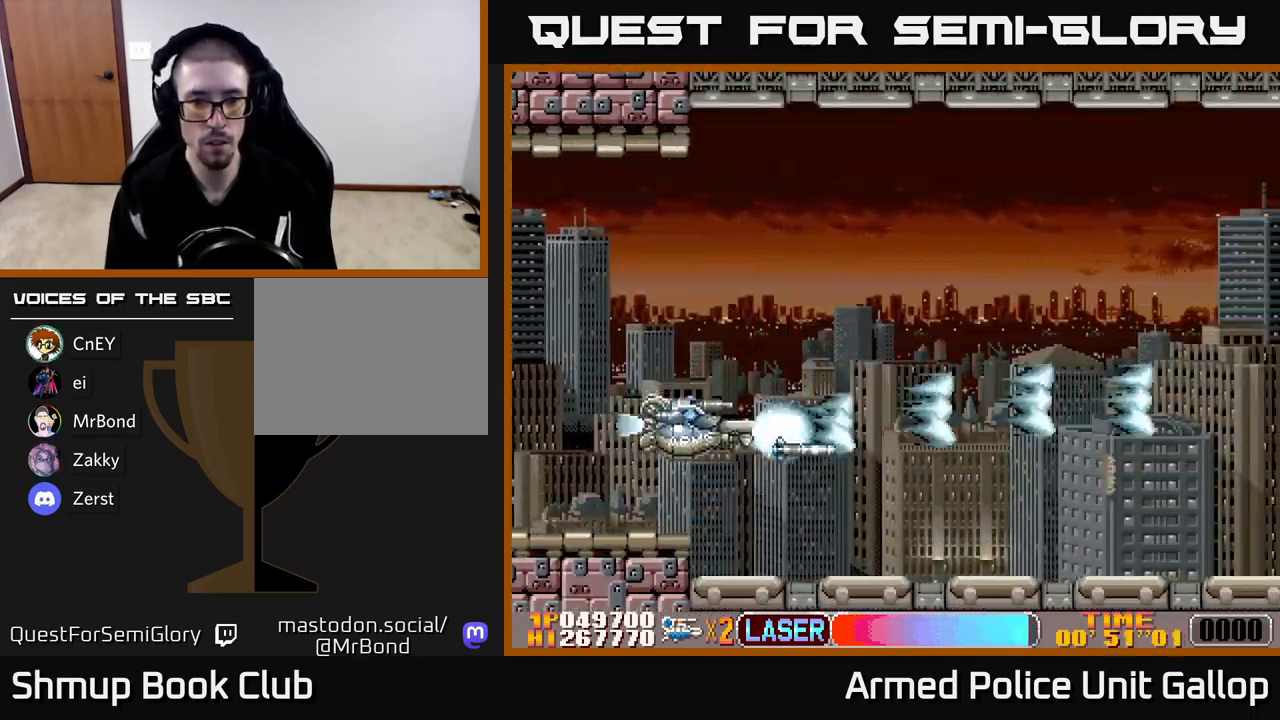
{"buttons": ["A", "DPAD_RIGHT"], "left_stick": "center", "events": [[33, "DPAD_DOWN", "up"], [117, "A", "up"], [133, "DPAD_LEFT", "up"], [133, "DPAD_UP", "down"], [150, "DPAD_RIGHT", "down"], [167, "B", "down"], [367, "A", "down"], [383, "B", "up"], [417, "DPAD_UP", "up"]]}
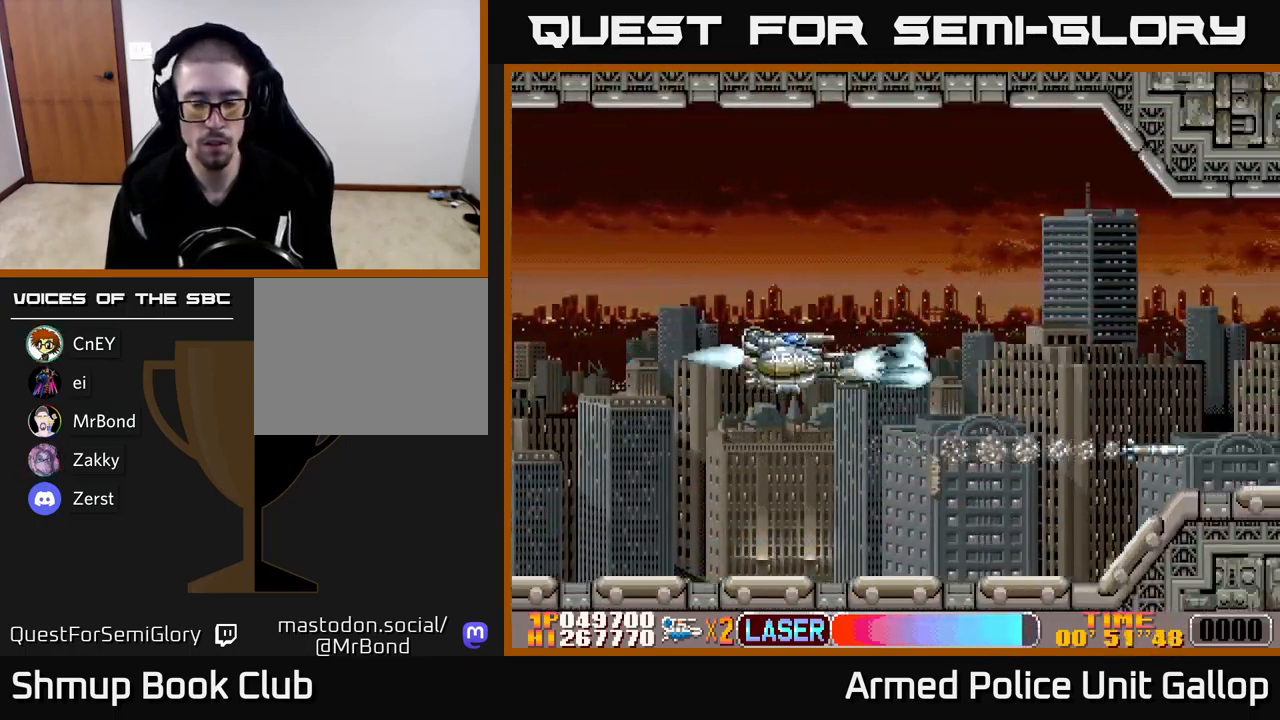
{"buttons": ["A", "DPAD_RIGHT"], "left_stick": "center", "events": [[400, "DPAD_UP", "down"], [417, "DPAD_RIGHT", "up"], [483, "DPAD_RIGHT", "down"], [483, "DPAD_UP", "up"]]}
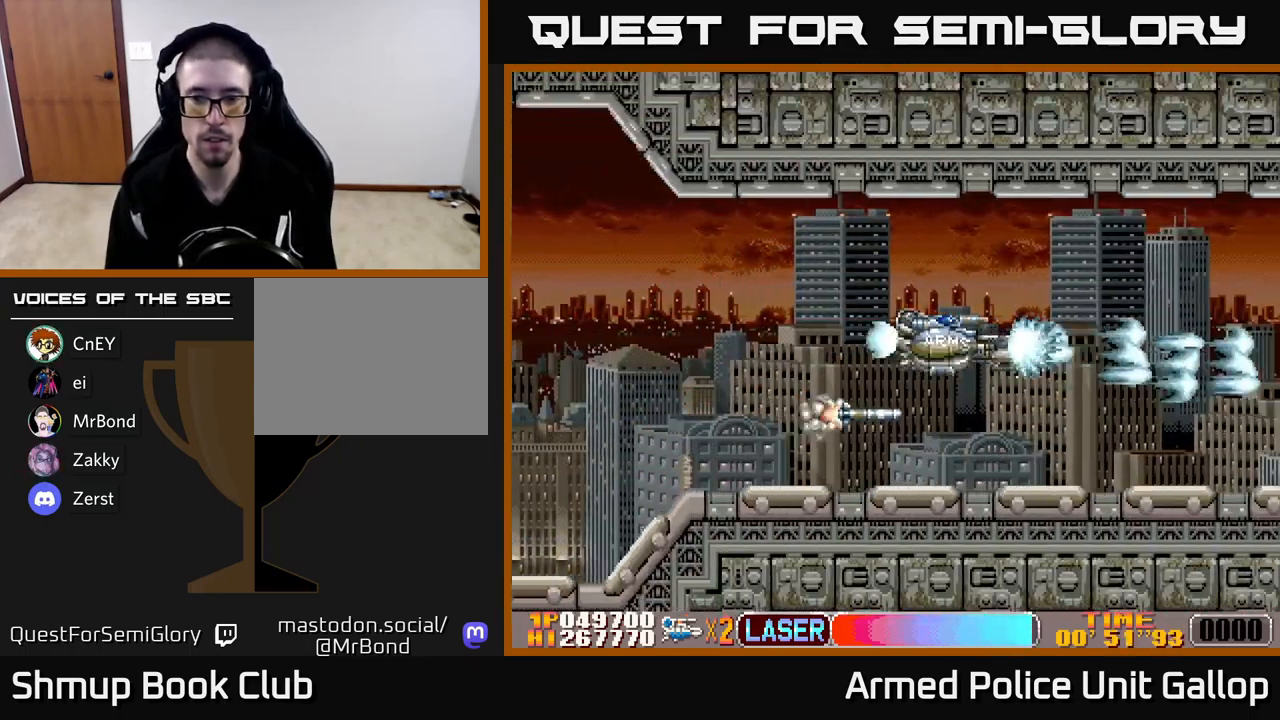
{"buttons": ["A", "DPAD_RIGHT"], "left_stick": "center", "events": []}
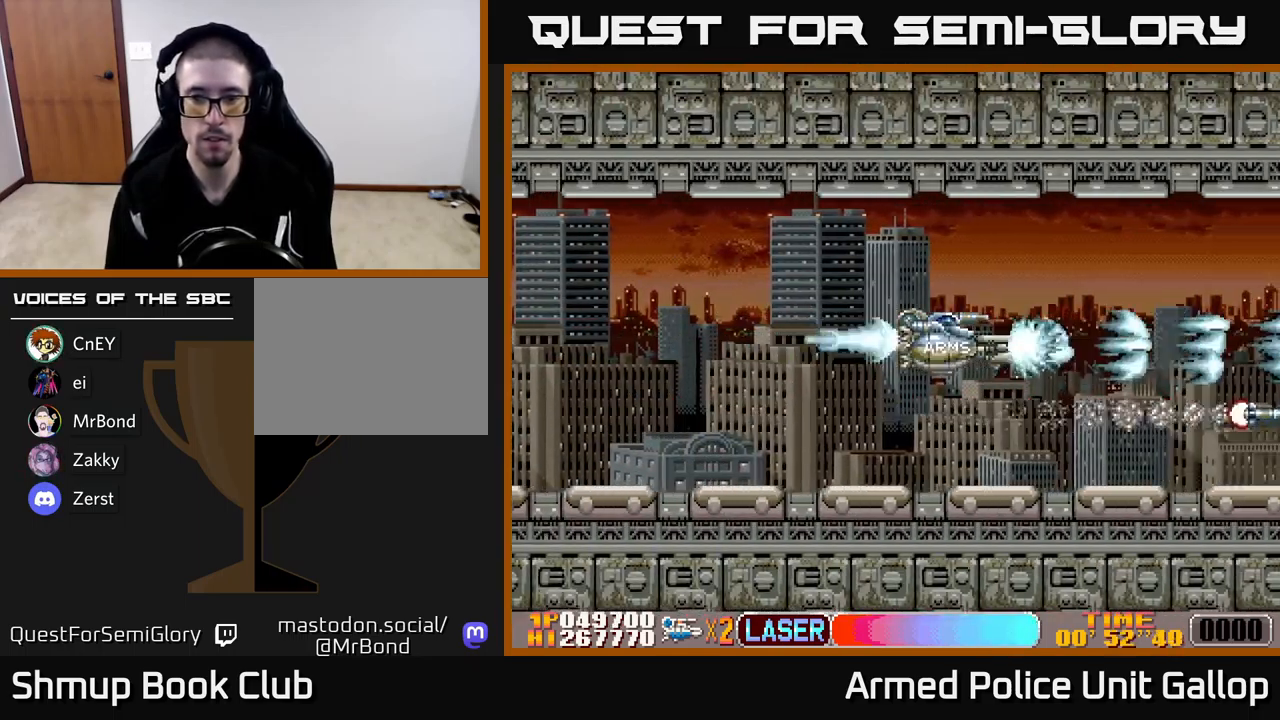
{"buttons": ["A", "DPAD_RIGHT"], "left_stick": "center", "events": []}
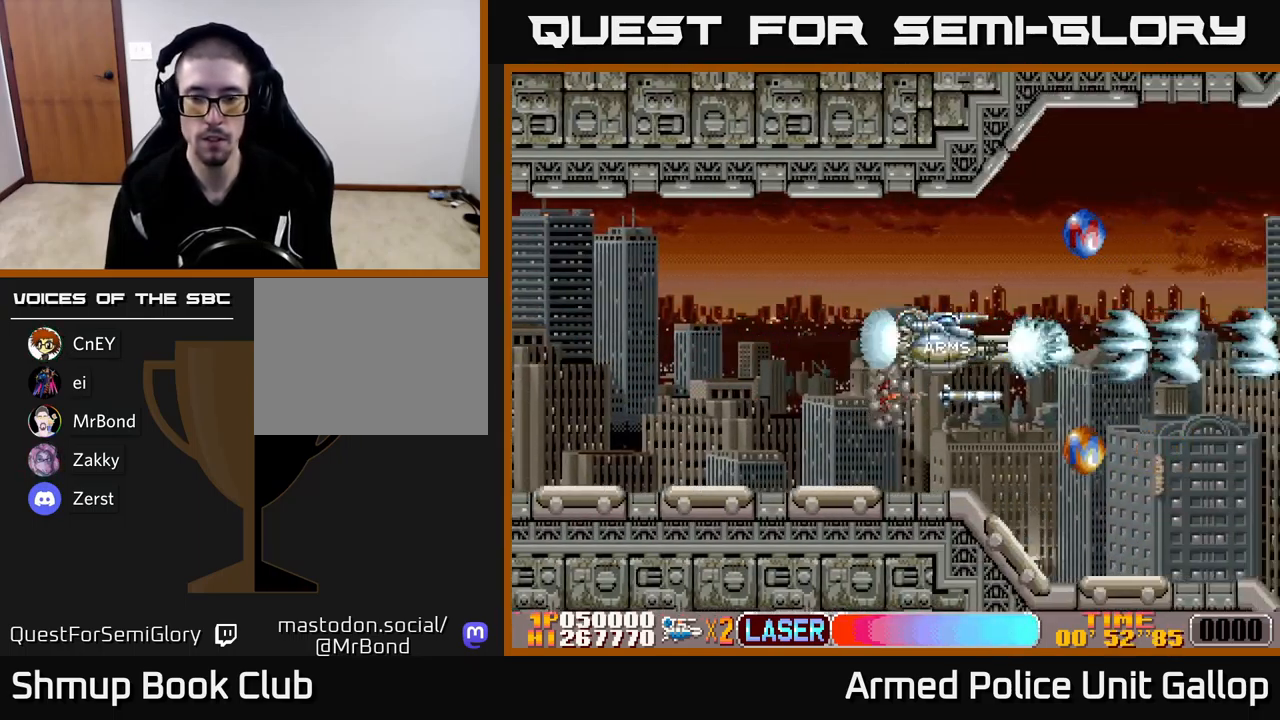
{"buttons": ["A", "DPAD_UP", "DPAD_LEFT"], "left_stick": "center", "events": [[183, "DPAD_RIGHT", "up"], [200, "DPAD_UP", "down"], [233, "DPAD_LEFT", "down"]]}